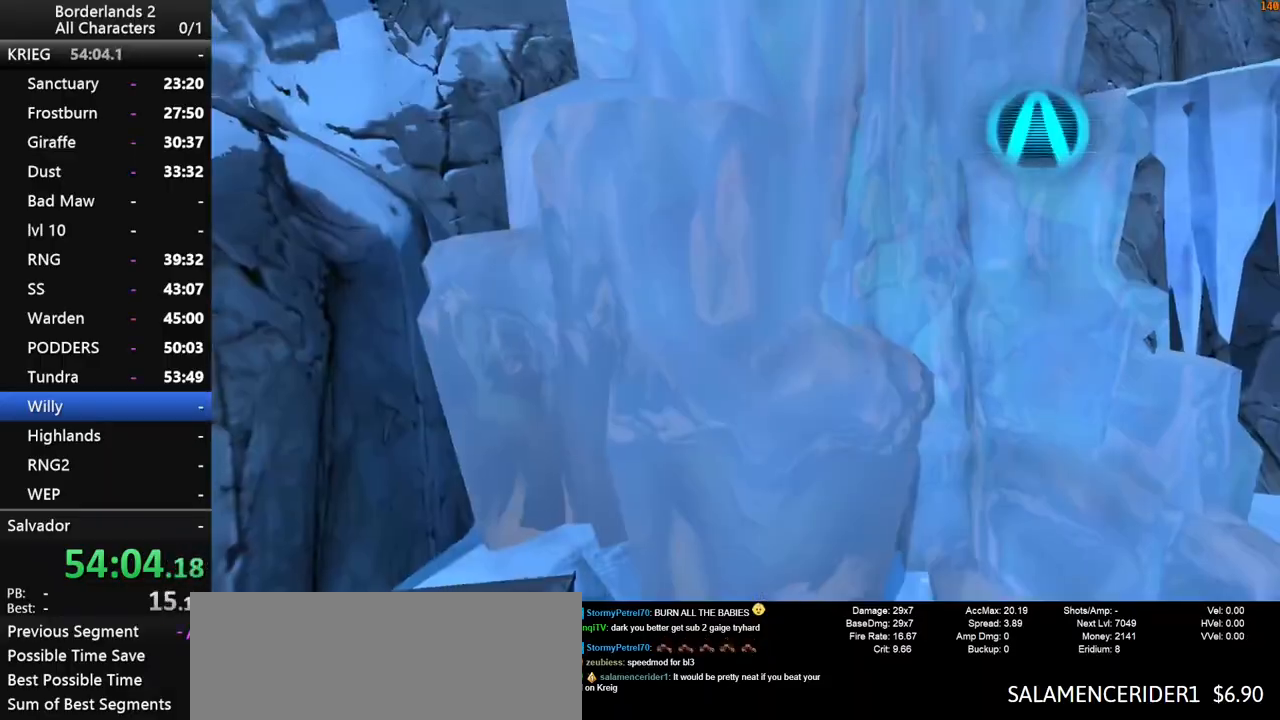
Gameplay with keyboard and mouse; each line is a JSON object with the keys and mouse buttons held at the frame after it. "events" lists presses ("down") and releases ("up") of "1", "2", "3", "4", "a", "b", "c", "ctrl", "d", "down", "e", "end", "escape", "f", "g", "left", "q", "r", "return", "right", "s", "shift", "space", "t", "up", "v", "w", "x", "y", "z", "mouse_left", "mouse_middle", "mouse_right", "mouse_wheel_up" and "mouse_wheel_down" between this image and that frame as [ms after this image, input, new state], when the widget could be followed in between. "mouse_left", "mouse_middle", "mouse_right", "mouse_wheel_up", "mouse_wheel_down" = the "left", "middle", "right", "wheel_up", "wheel_down" buttons of the "mouse" list. No other keys are recorded. "mouse_move" is the direction in which the mouse moves at that frame (one of eight, or "still"), when it could be read. Not read: other_keys tab.
{"keys": [], "mouse": [], "mouse_move": "still", "events": [[116, "escape", "down"], [216, "end", "down"], [216, "escape", "up"], [216, "space", "down"], [250, "up", "down"], [300, "end", "up"], [300, "space", "up"], [350, "up", "up"], [400, "space", "down"], [450, "space", "up"]]}
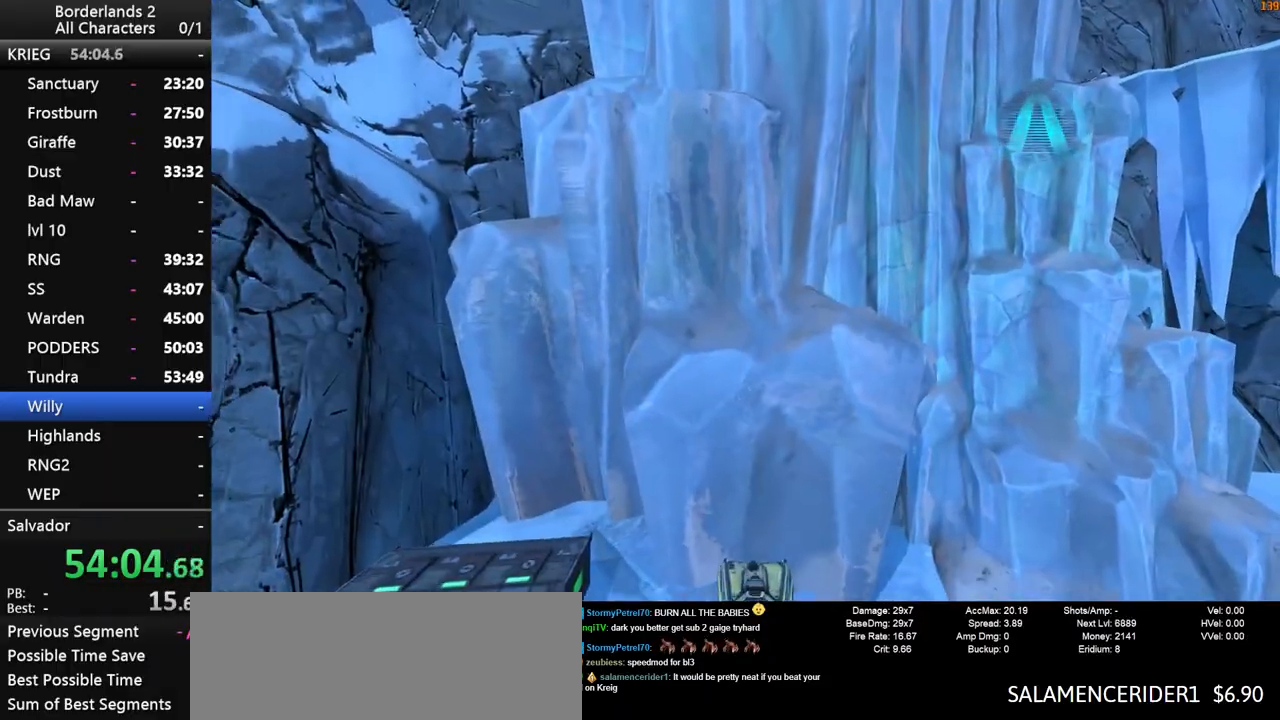
{"keys": ["escape"], "mouse": [], "mouse_move": "still", "events": [[83, "end", "down"], [133, "space", "down"], [183, "space", "up"], [266, "end", "up"], [416, "escape", "down"]]}
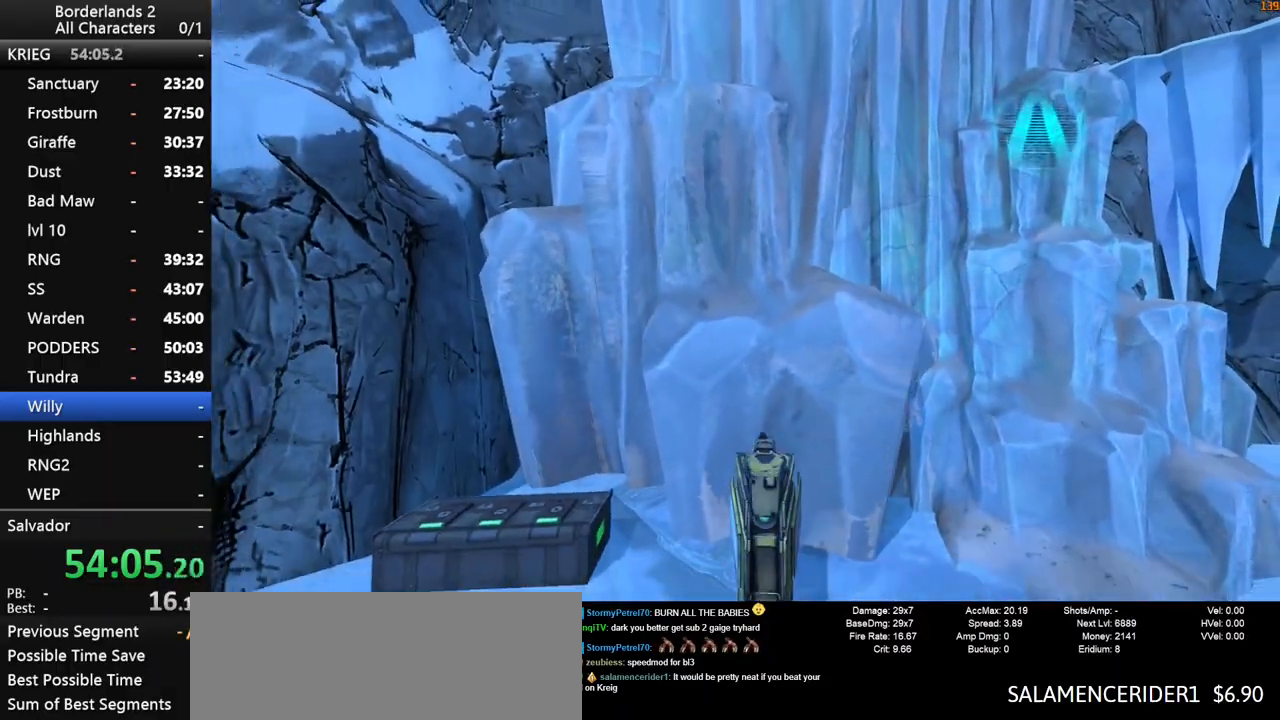
{"keys": [], "mouse": [], "mouse_move": "still", "events": [[16, "end", "down"], [16, "escape", "up"], [16, "space", "down"], [100, "space", "up"], [150, "space", "down"], [150, "up", "down"], [200, "end", "up"], [200, "space", "up"], [200, "up", "up"]]}
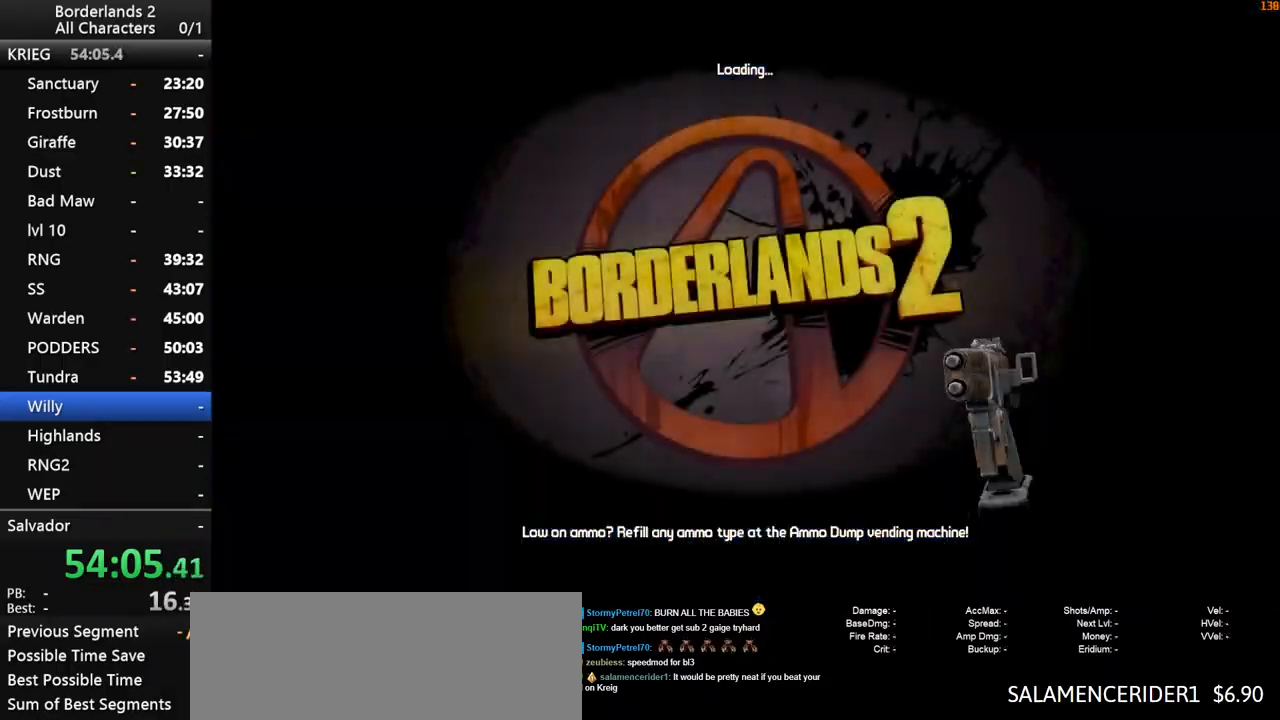
{"keys": [], "mouse": [], "mouse_move": "still", "events": []}
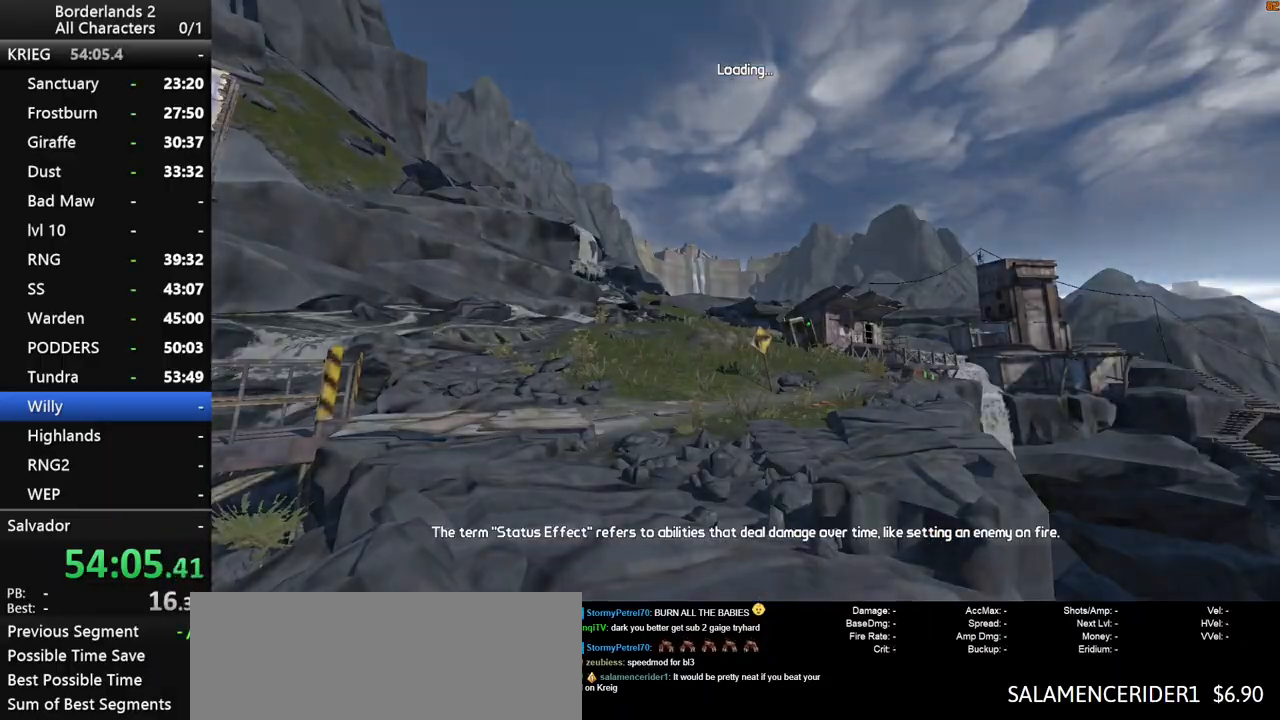
{"keys": [], "mouse": [], "mouse_move": "still", "events": []}
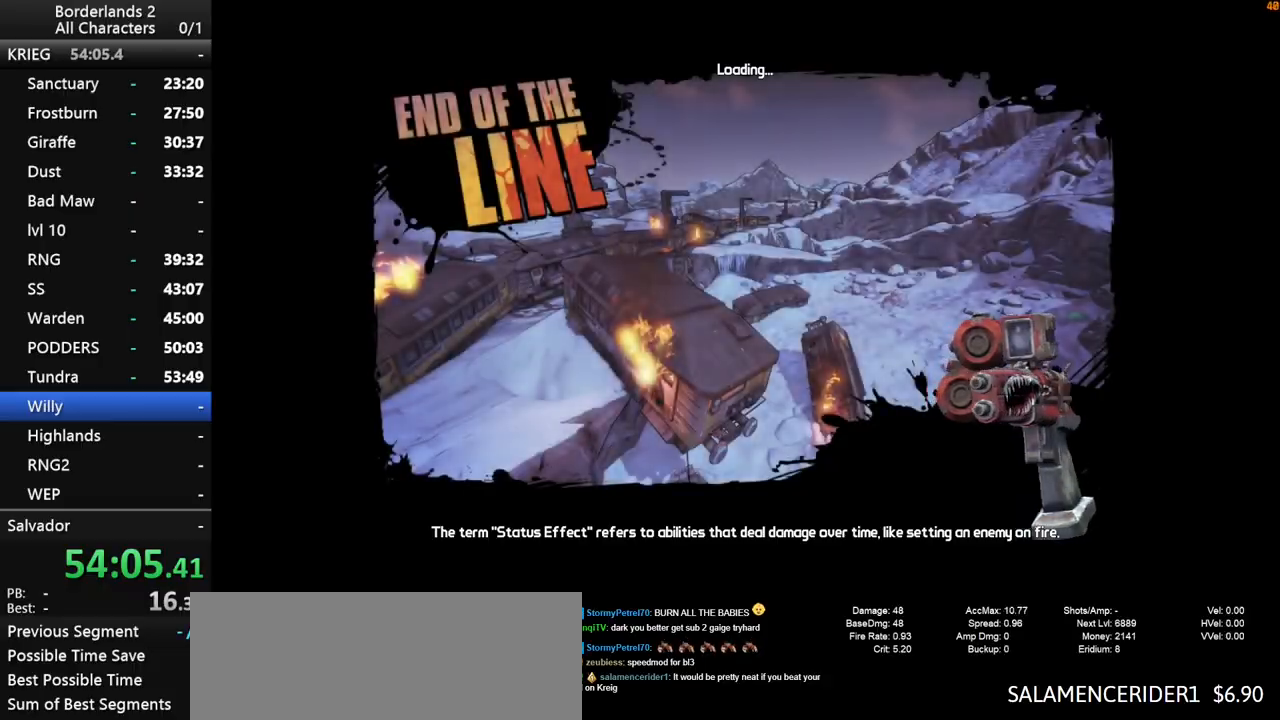
{"keys": [], "mouse": [], "mouse_move": "up-left", "events": []}
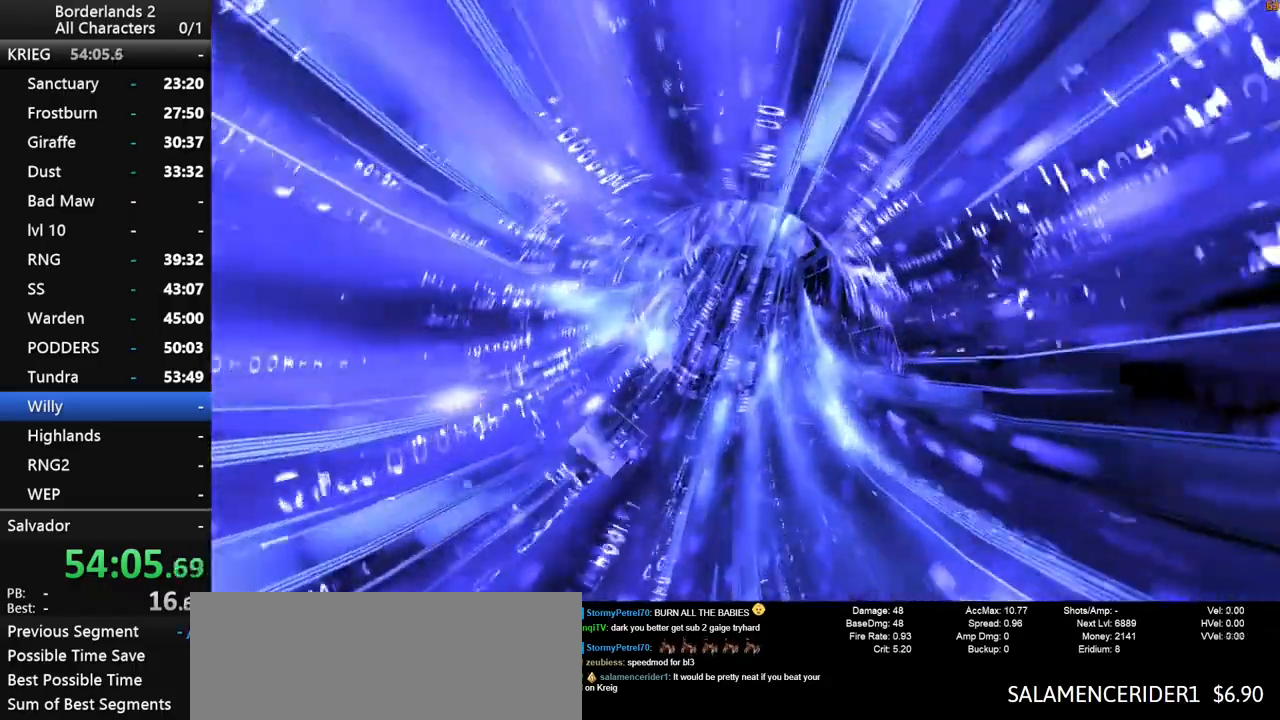
{"keys": [], "mouse": [], "mouse_move": "still", "events": []}
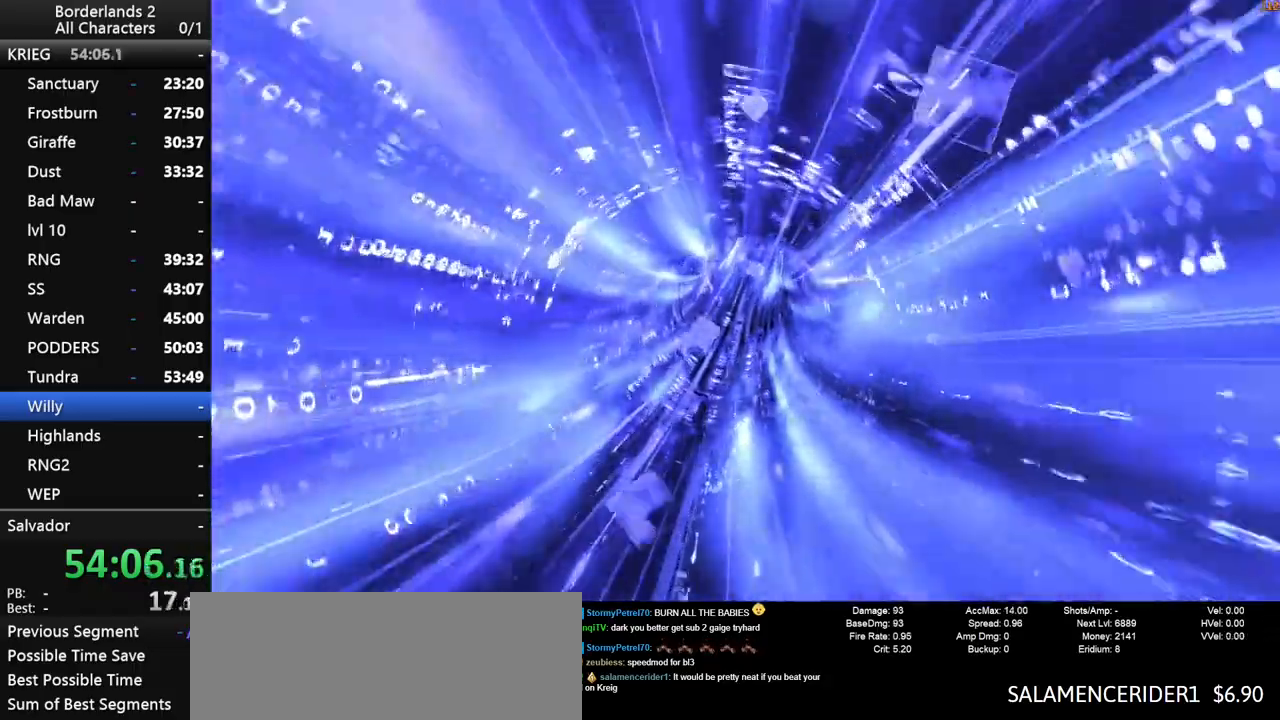
{"keys": [], "mouse": [], "mouse_move": "still", "events": []}
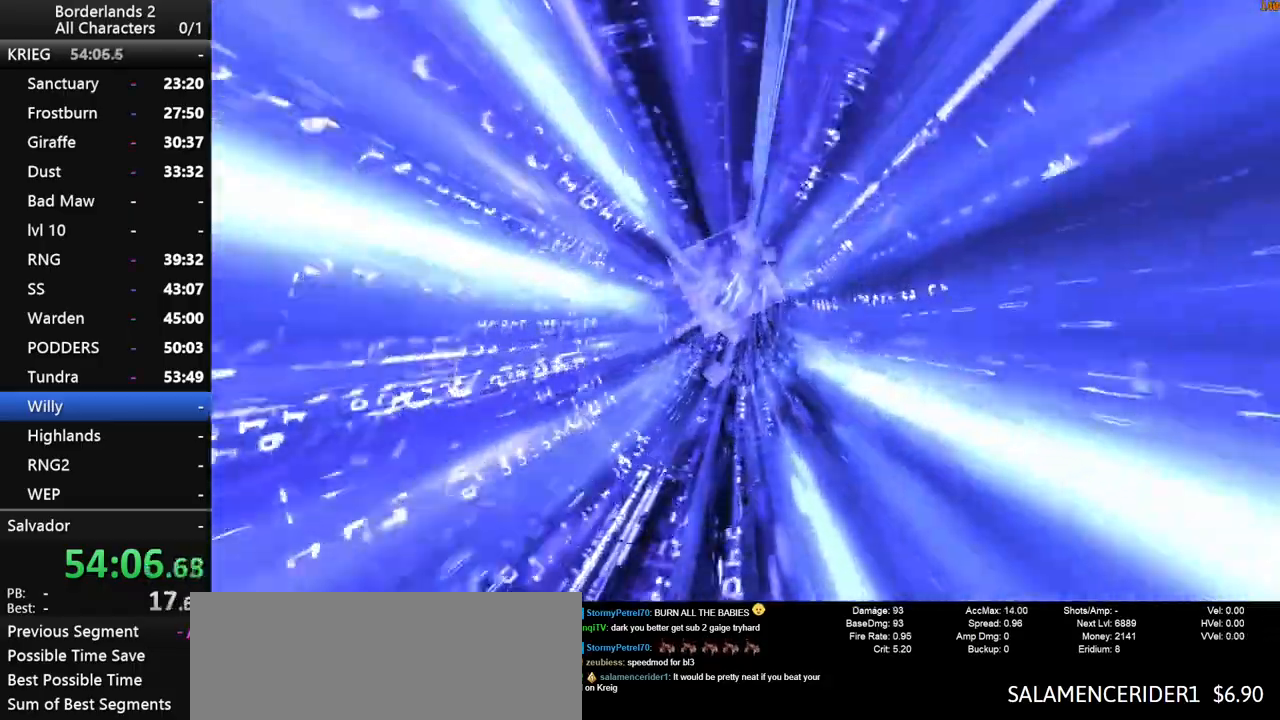
{"keys": [], "mouse": [], "mouse_move": "still", "events": []}
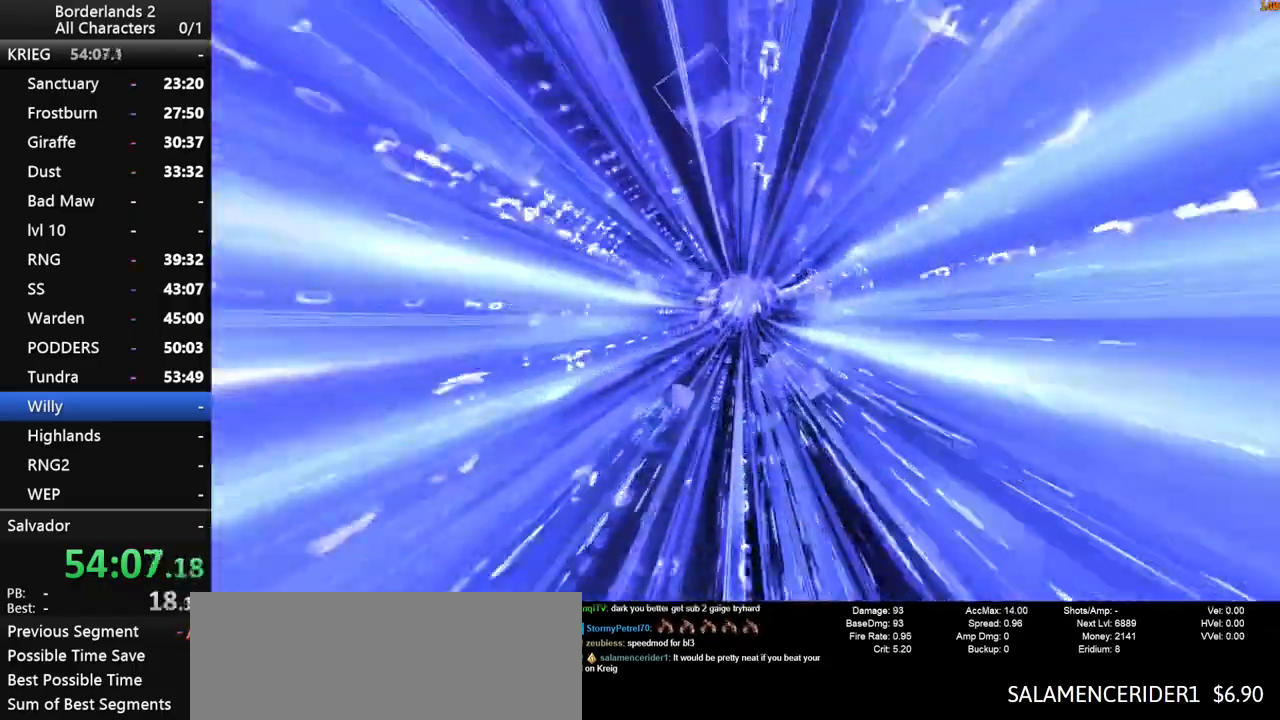
{"keys": [], "mouse": [], "mouse_move": "still", "events": []}
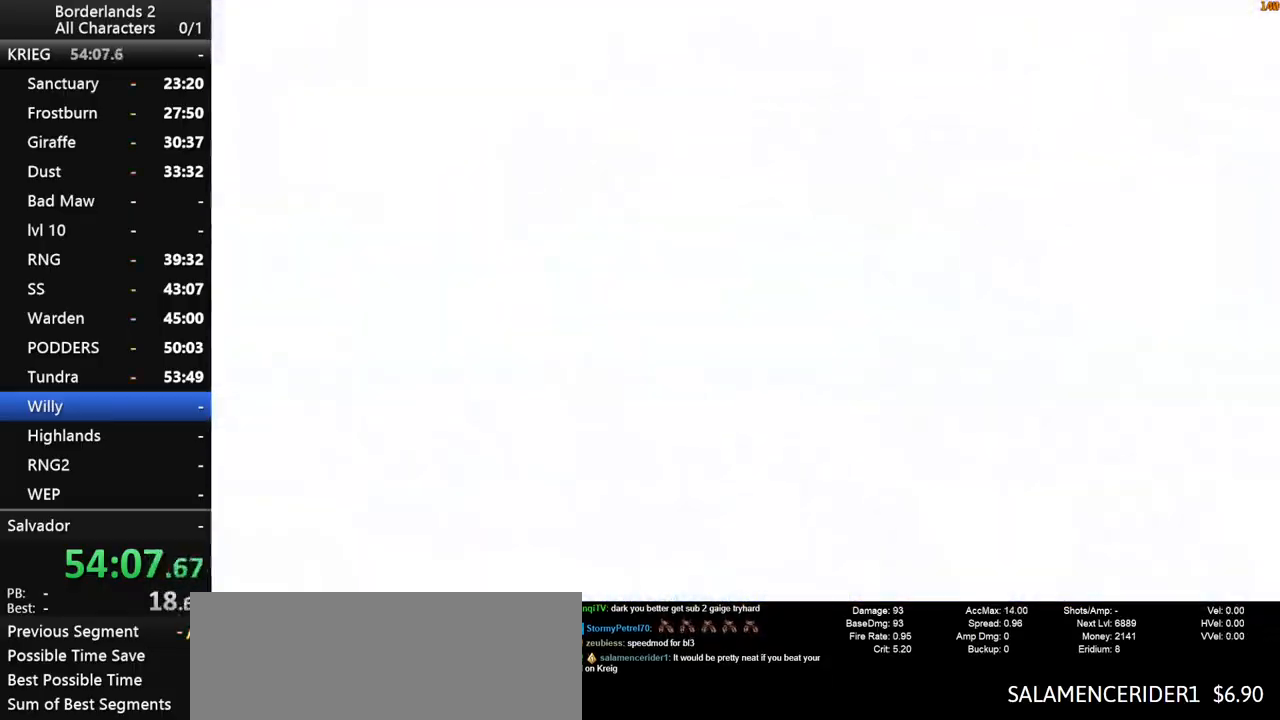
{"keys": [], "mouse": [], "mouse_move": "down", "events": [[416, "e", "down"], [500, "e", "up"]]}
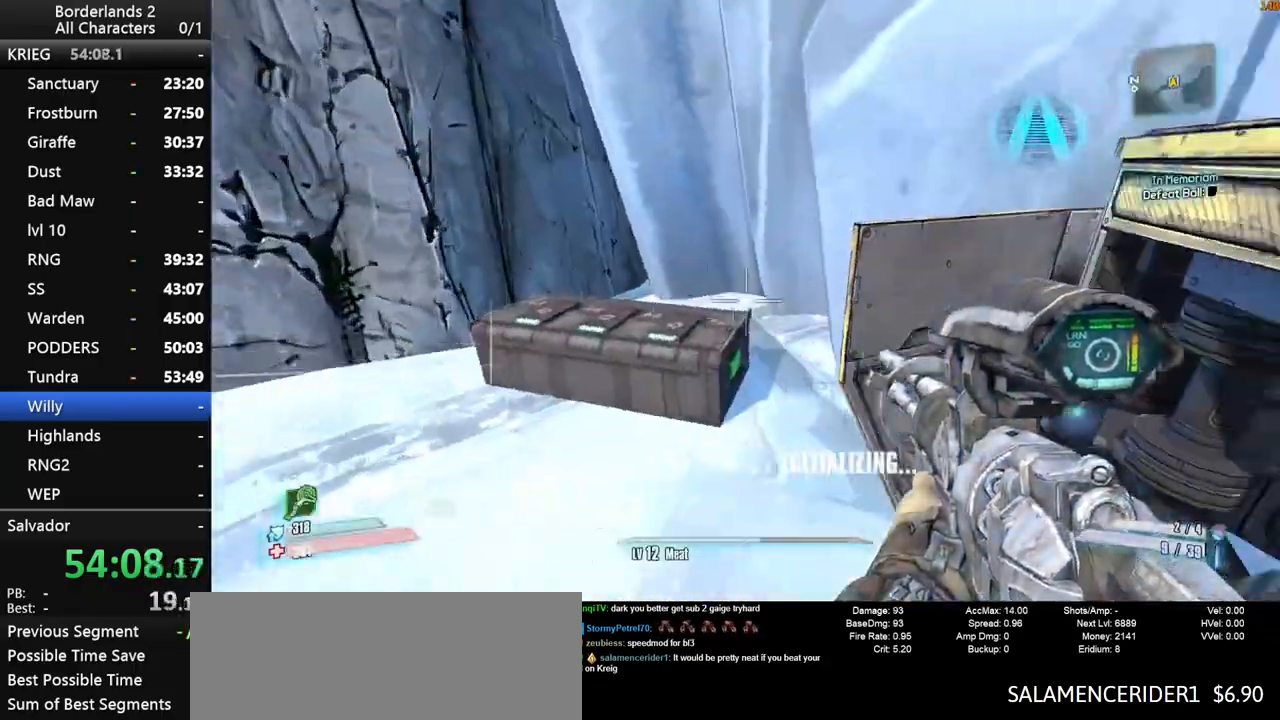
{"keys": ["e"], "mouse": [], "mouse_move": "still", "events": [[100, "e", "down"], [150, "e", "up"], [250, "e", "down"], [283, "e", "up"], [383, "e", "down"]]}
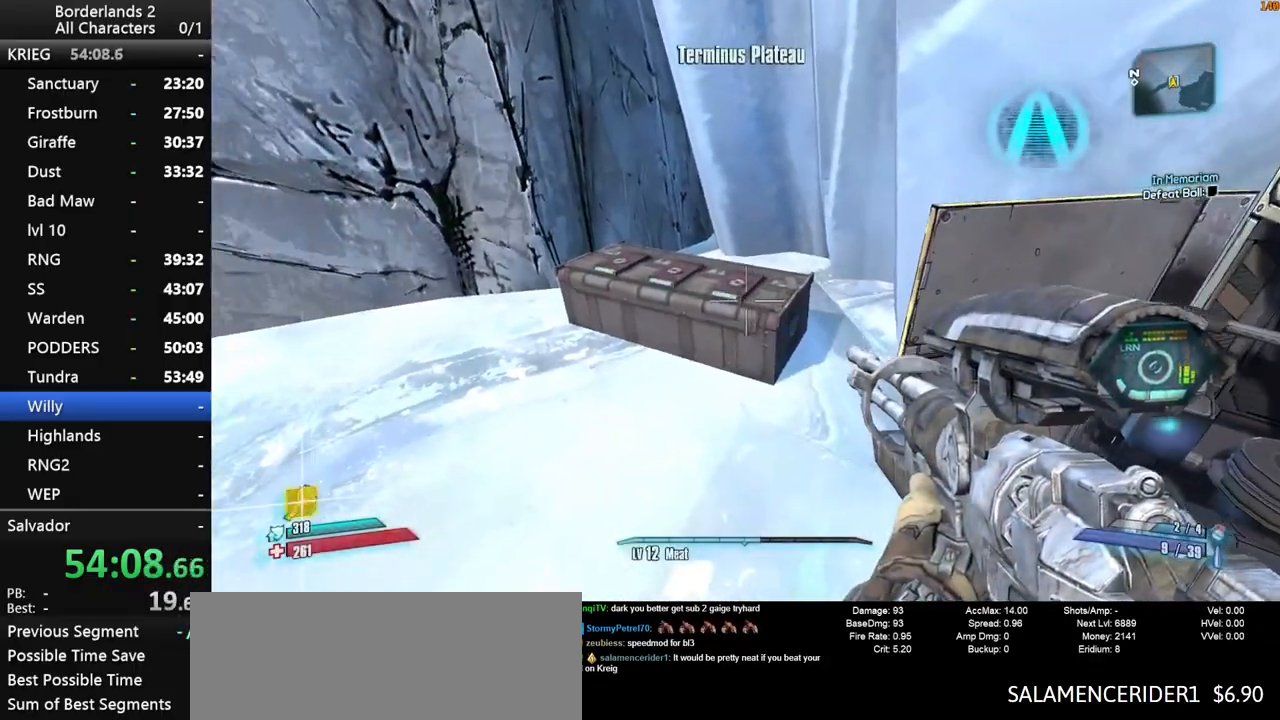
{"keys": [], "mouse": [], "mouse_move": "still", "events": [[16, "3", "down"], [66, "e", "up"], [400, "3", "up"]]}
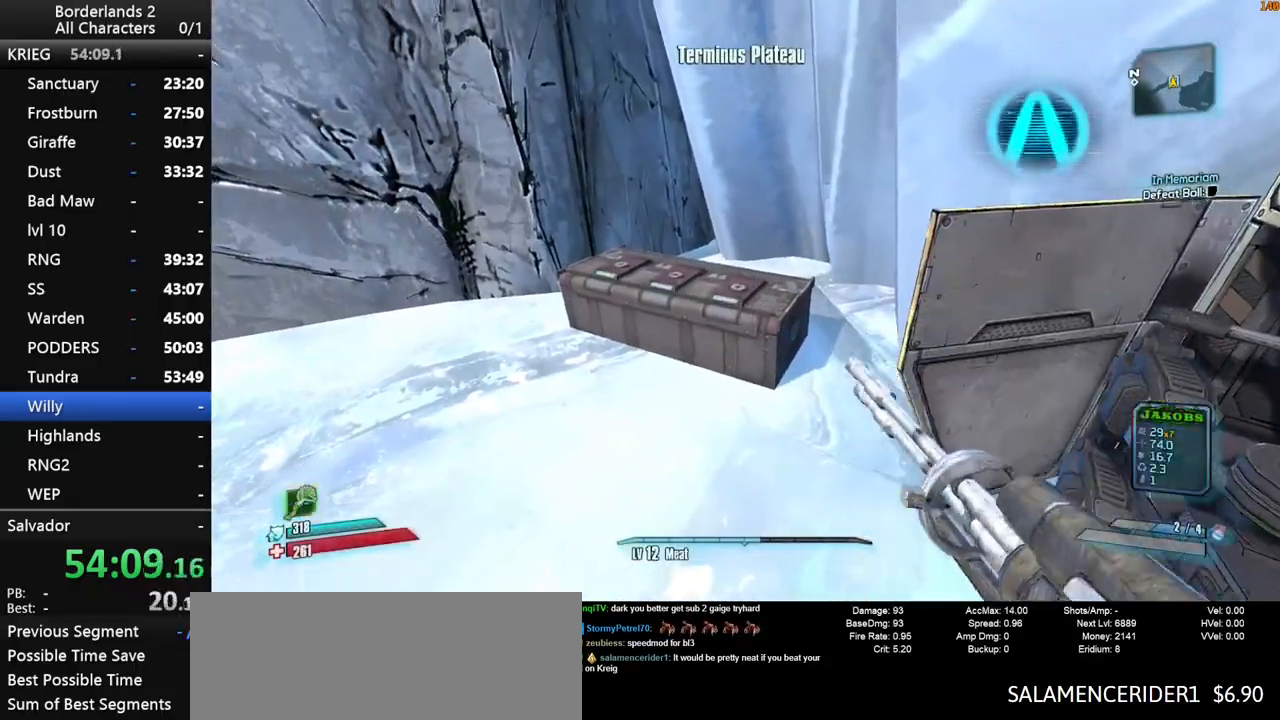
{"keys": [], "mouse": [], "mouse_move": "still", "events": []}
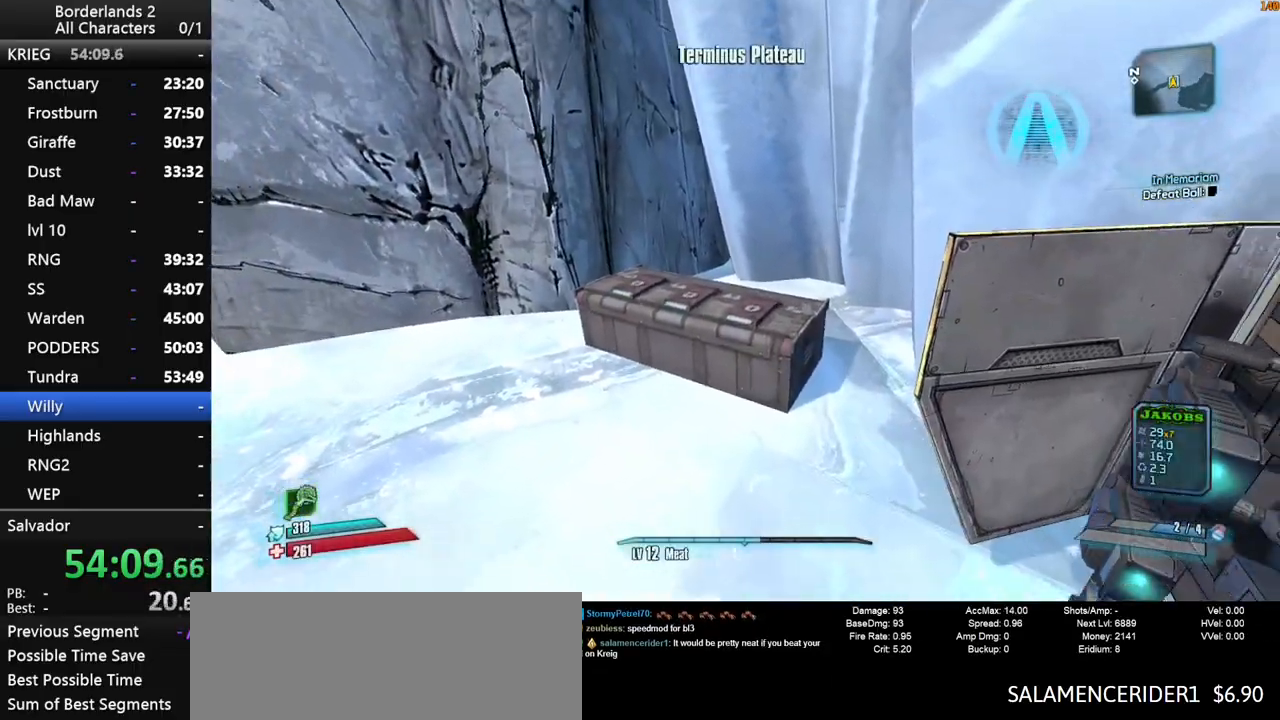
{"keys": [], "mouse": [], "mouse_move": "left", "events": [[433, "e", "down"], [483, "e", "up"]]}
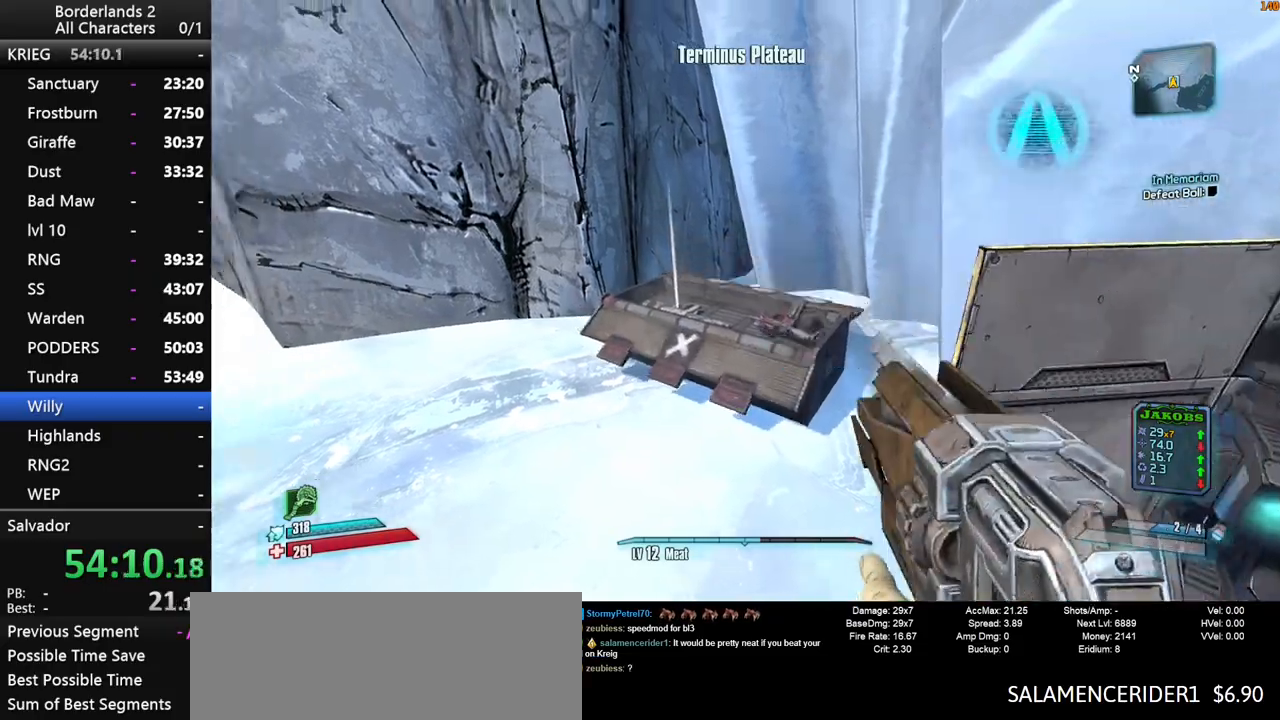
{"keys": ["d"], "mouse": [], "mouse_move": "right", "events": [[66, "e", "down"], [116, "e", "up"], [216, "e", "down"], [250, "e", "up"], [350, "e", "down"], [400, "e", "up"], [450, "d", "down"]]}
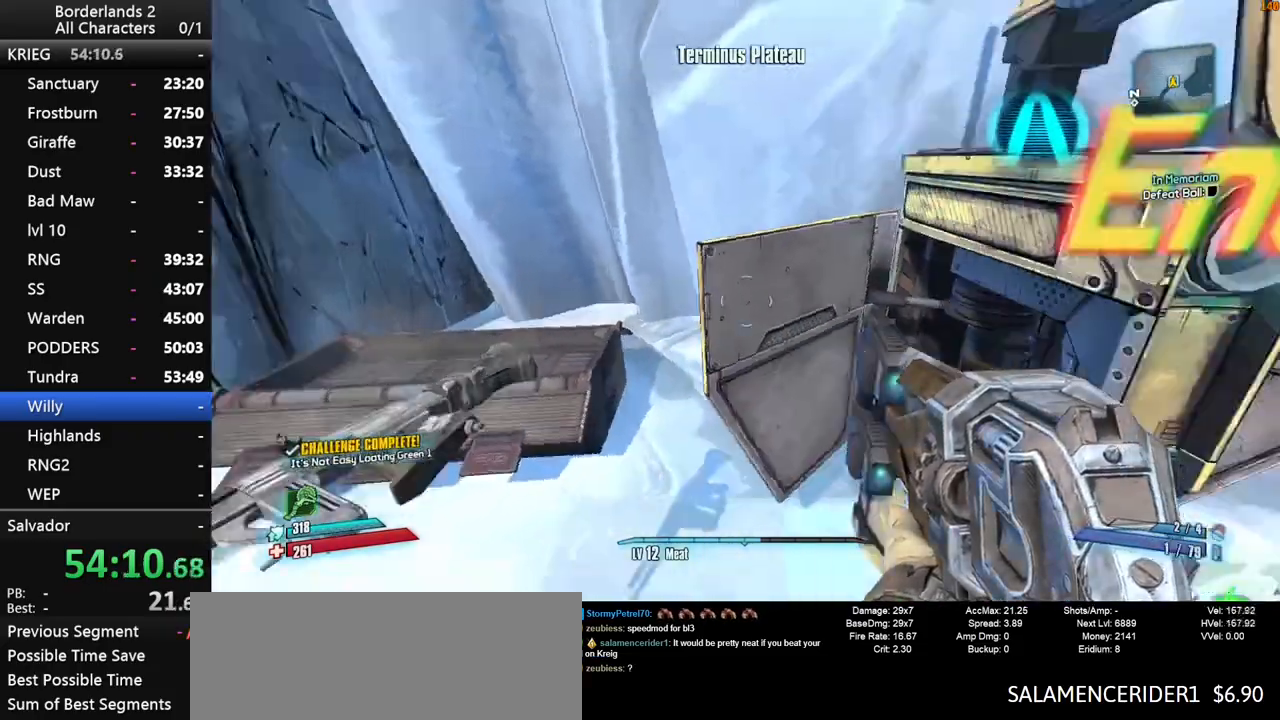
{"keys": ["shift", "w"], "mouse": [], "mouse_move": "still", "events": [[50, "shift", "down"], [50, "w", "down"], [233, "d", "up"]]}
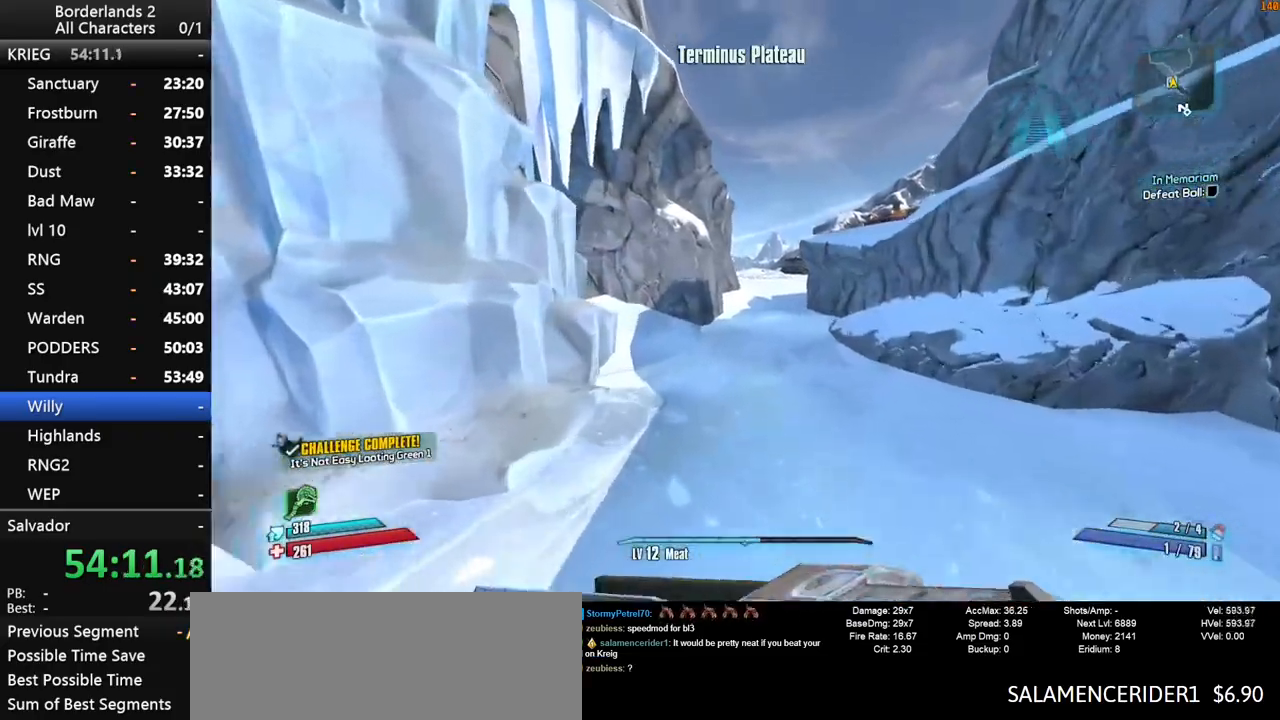
{"keys": ["w"], "mouse": [], "mouse_move": "left", "events": [[250, "shift", "up"], [283, "1", "down"], [383, "1", "up"]]}
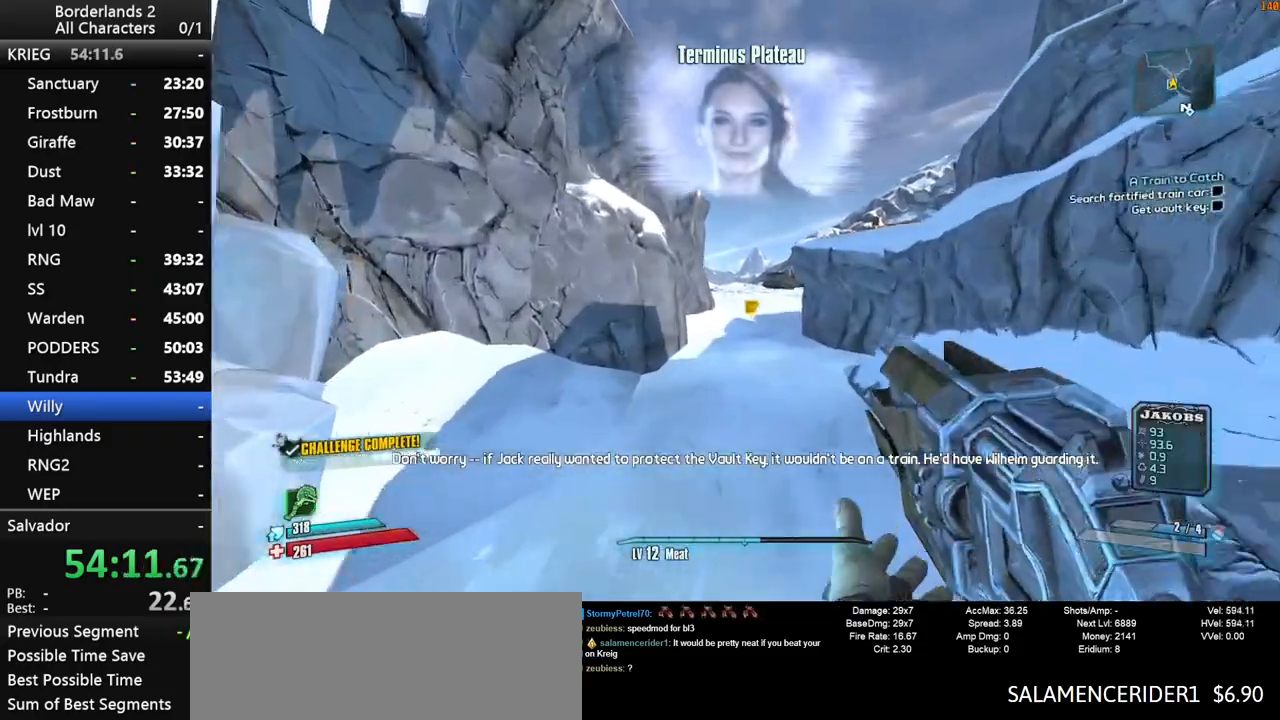
{"keys": ["w"], "mouse": [], "mouse_move": "still", "events": [[216, "3", "down"], [350, "3", "up"]]}
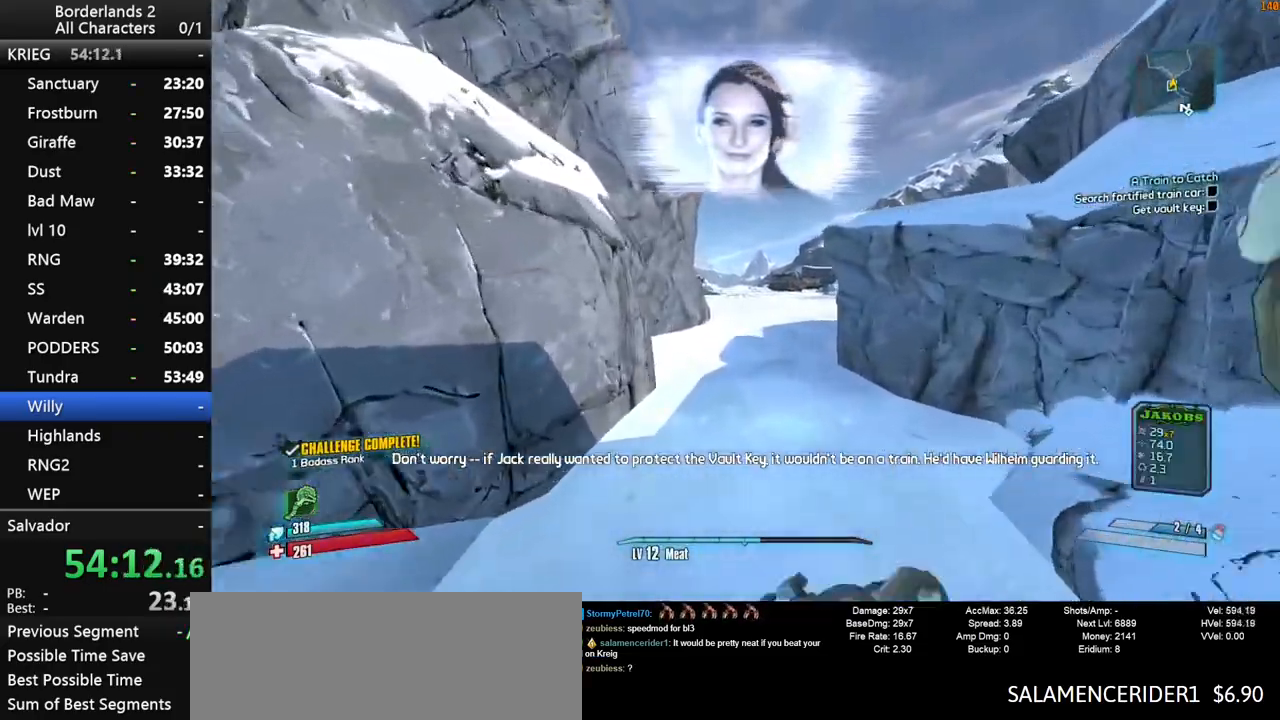
{"keys": ["w"], "mouse": [], "mouse_move": "up", "events": [[33, "x", "down"], [183, "x", "up"], [316, "x", "down"], [500, "x", "up"]]}
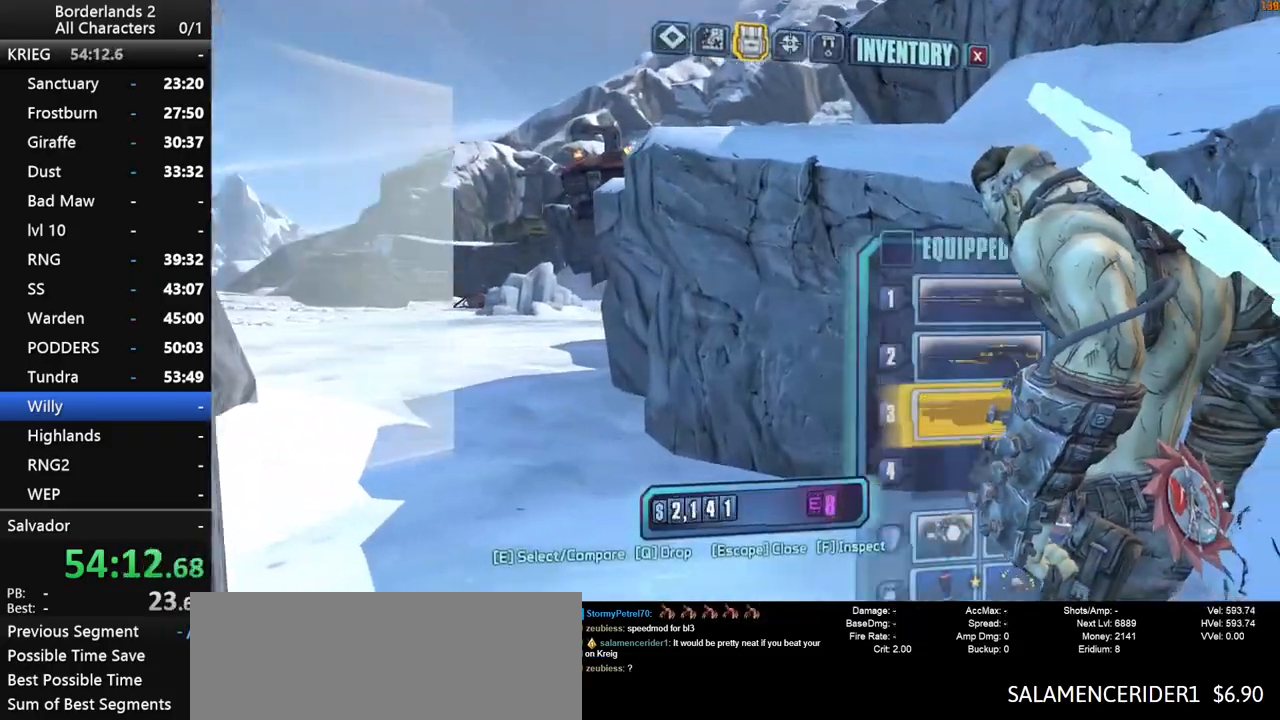
{"keys": ["e"], "mouse": [], "mouse_move": "down-left", "events": [[433, "e", "down"], [483, "w", "up"]]}
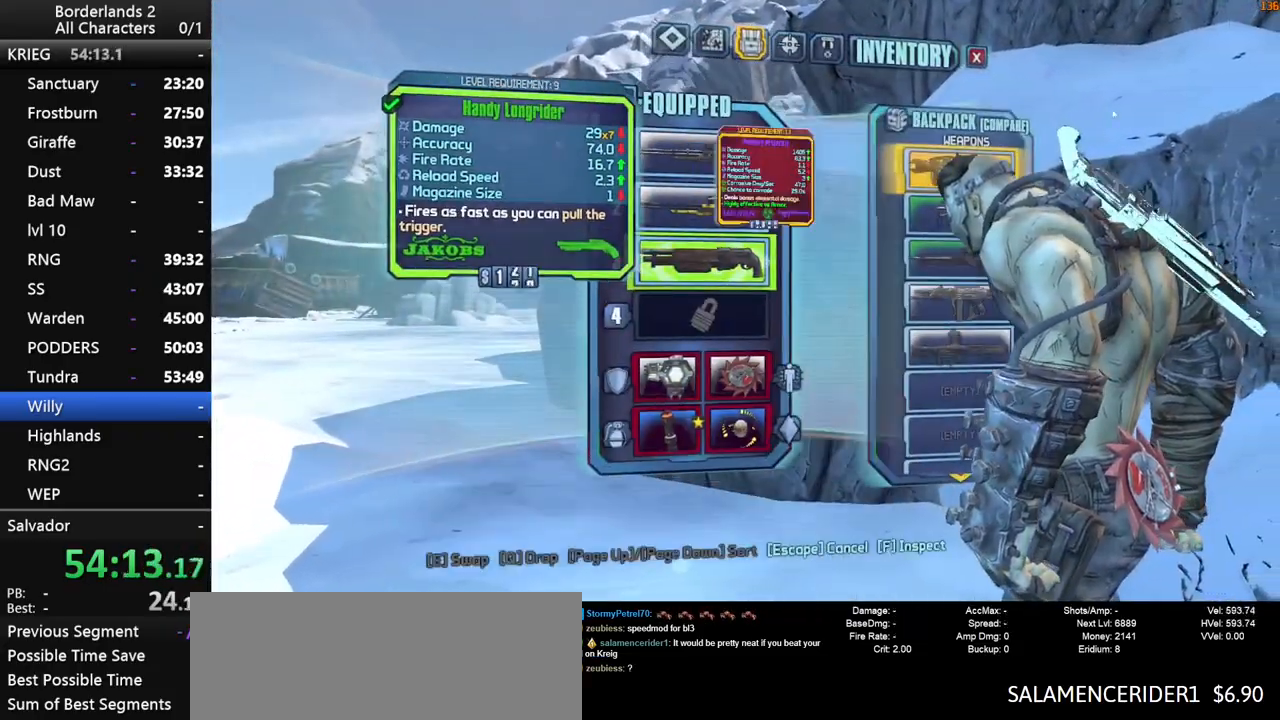
{"keys": [], "mouse": [], "mouse_move": "down", "events": [[16, "e", "up"]]}
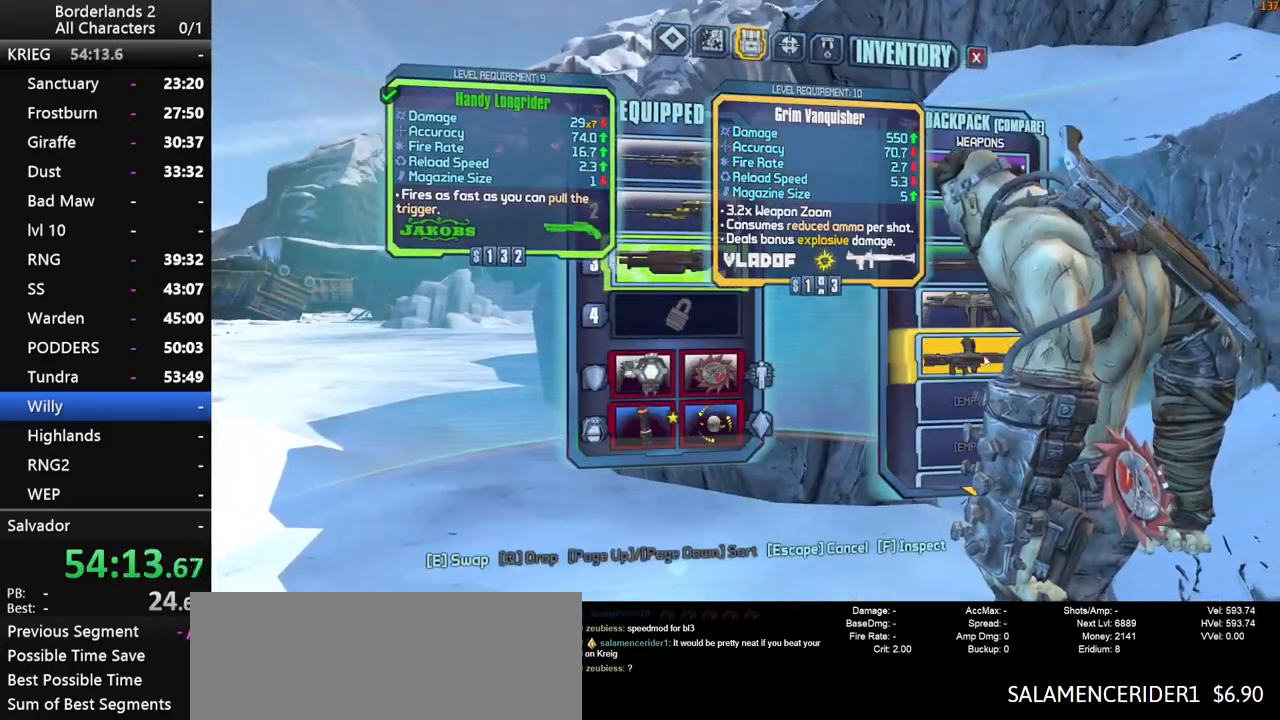
{"keys": [], "mouse": [], "mouse_move": "still", "events": [[33, "e", "down"], [83, "e", "up"], [233, "escape", "down"], [266, "escape", "up"]]}
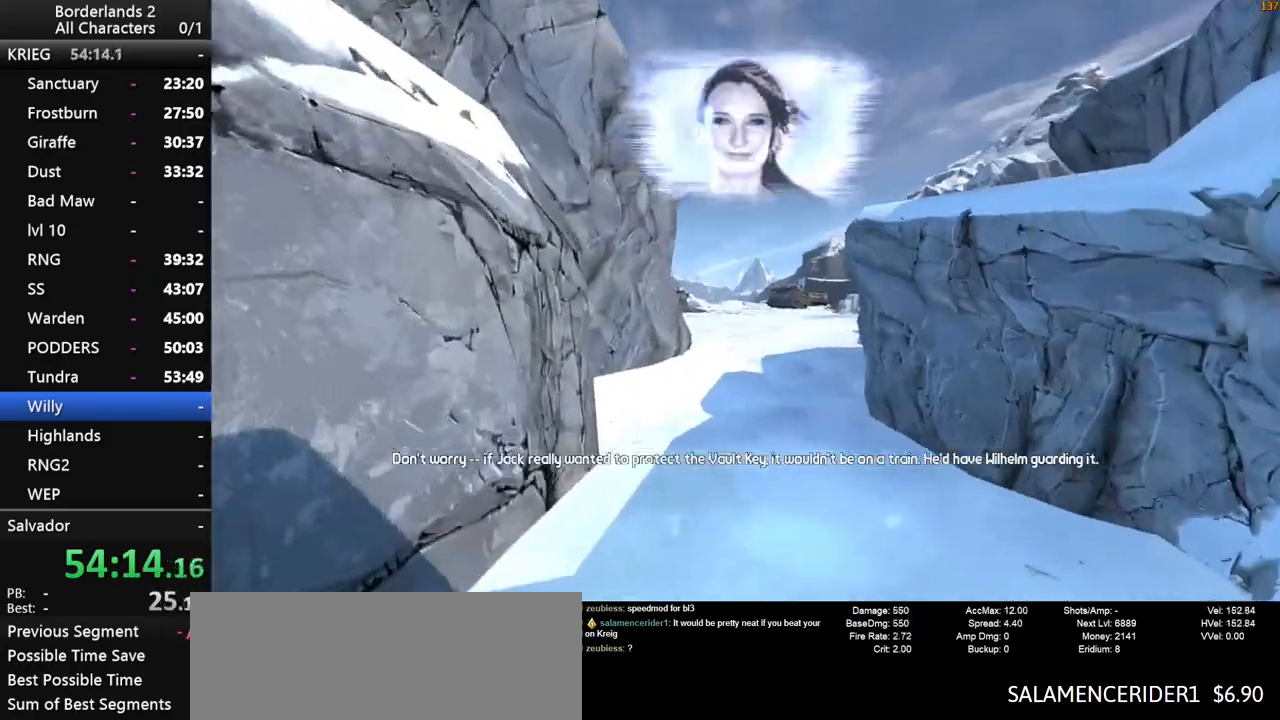
{"keys": ["shift", "space", "w"], "mouse": [], "mouse_move": "still", "events": [[16, "w", "down"], [150, "shift", "down"], [250, "shift", "up"], [300, "shift", "down"], [433, "shift", "up"], [483, "shift", "down"], [483, "space", "down"]]}
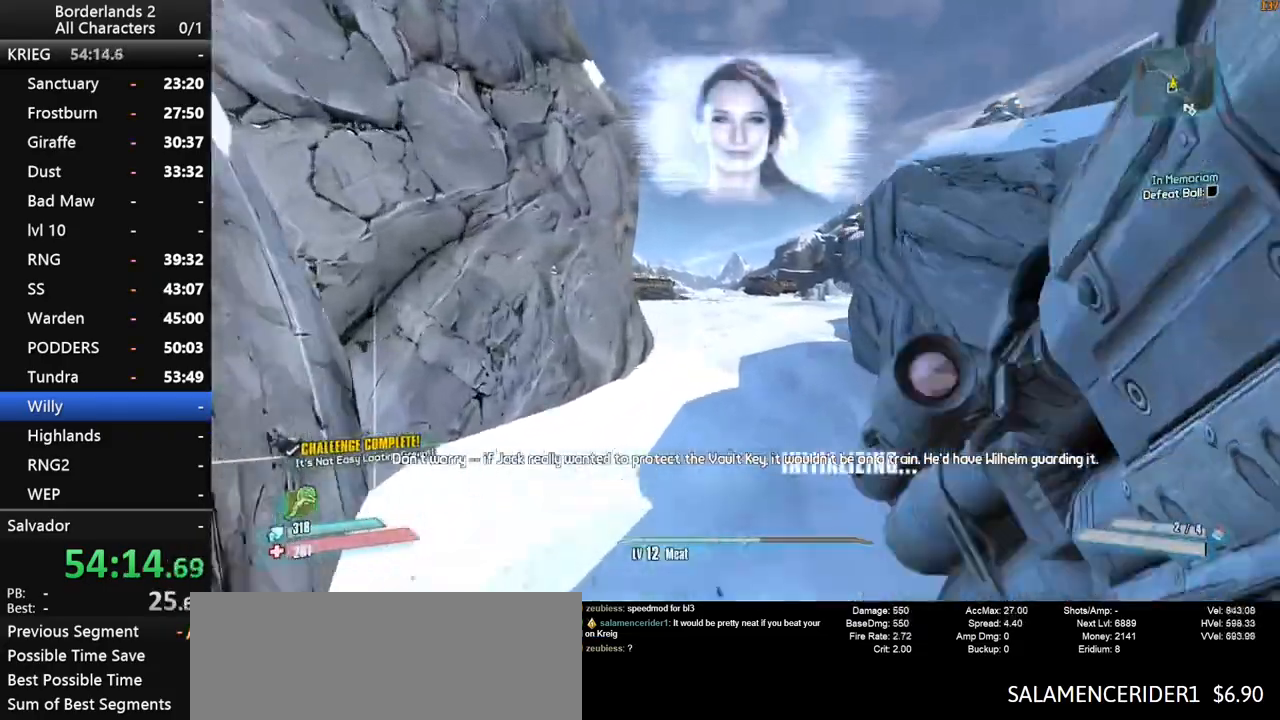
{"keys": ["w"], "mouse": [], "mouse_move": "still", "events": [[66, "shift", "up"], [350, "space", "up"]]}
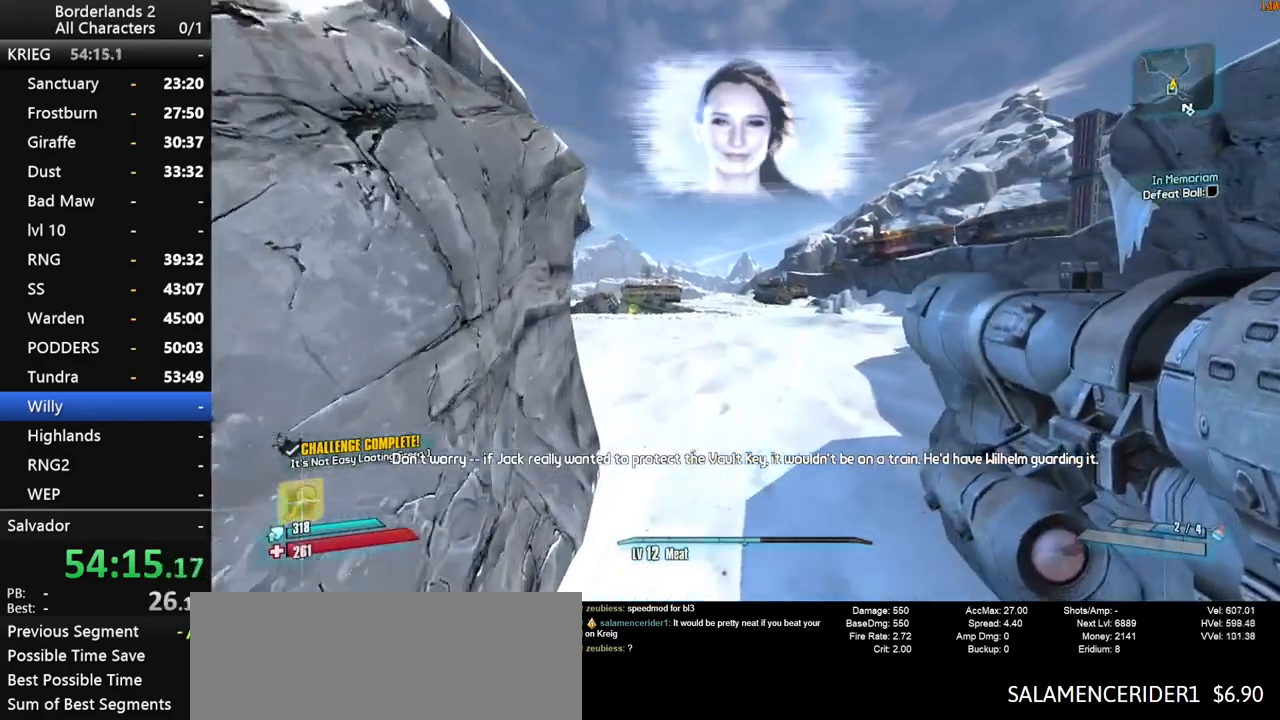
{"keys": ["w"], "mouse": ["wheel_down"], "mouse_move": "still", "events": [[416, "mouse_wheel_down", "down"]]}
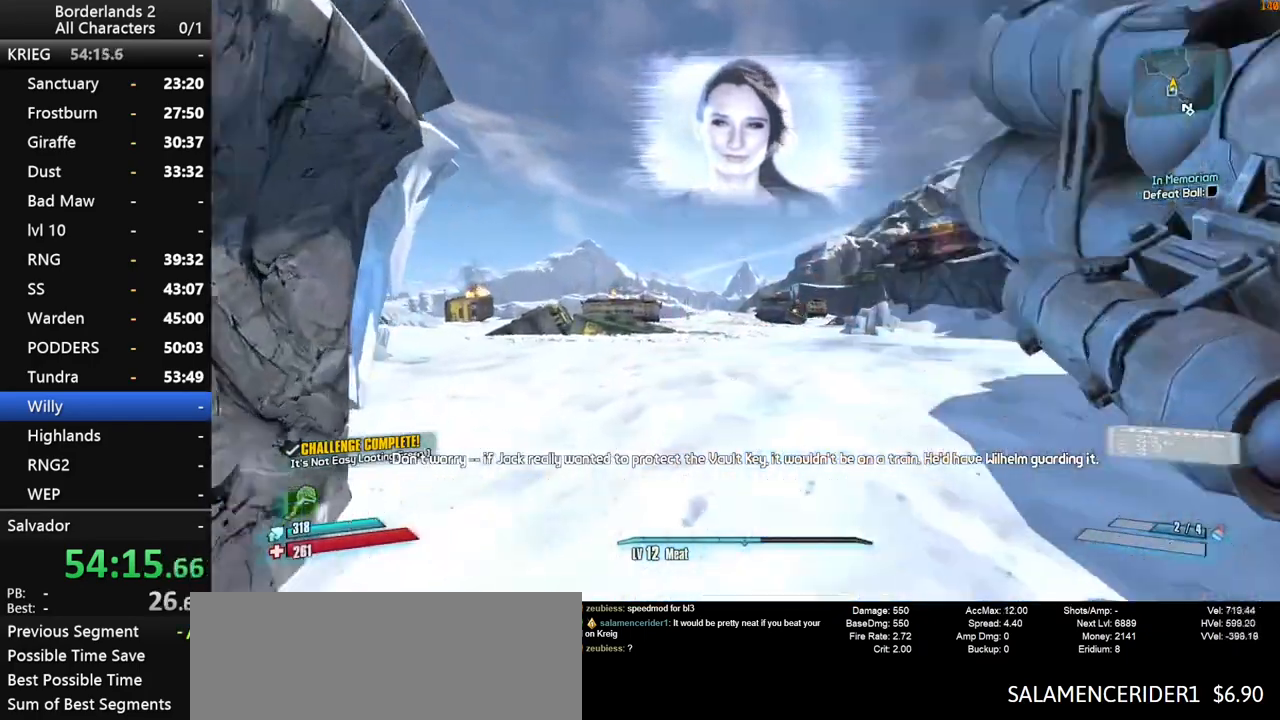
{"keys": ["w"], "mouse": [], "mouse_move": "still", "events": [[16, "1", "down"], [16, "mouse_wheel_down", "up"], [50, "3", "down"], [50, "shift", "down"], [100, "1", "up"], [200, "3", "up"], [200, "shift", "up"], [250, "shift", "down"], [383, "shift", "up"]]}
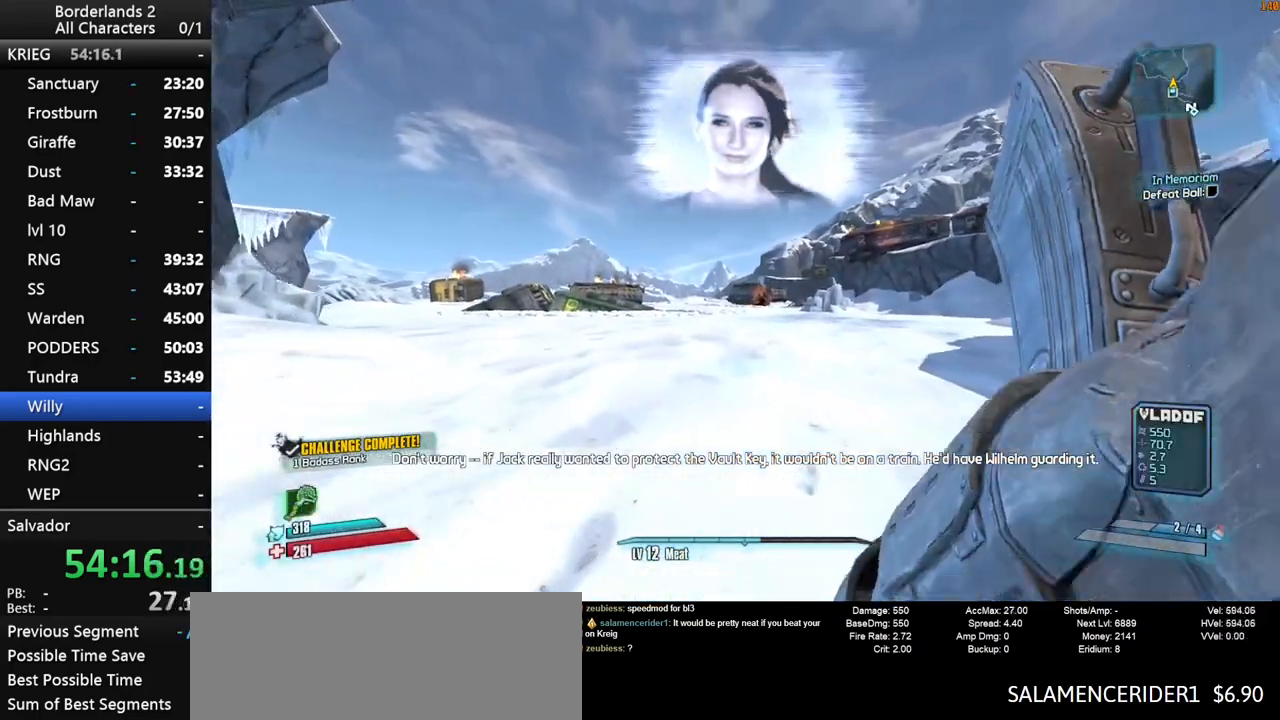
{"keys": ["space", "w"], "mouse": [], "mouse_move": "still", "events": [[66, "shift", "down"], [166, "shift", "up"], [166, "space", "down"]]}
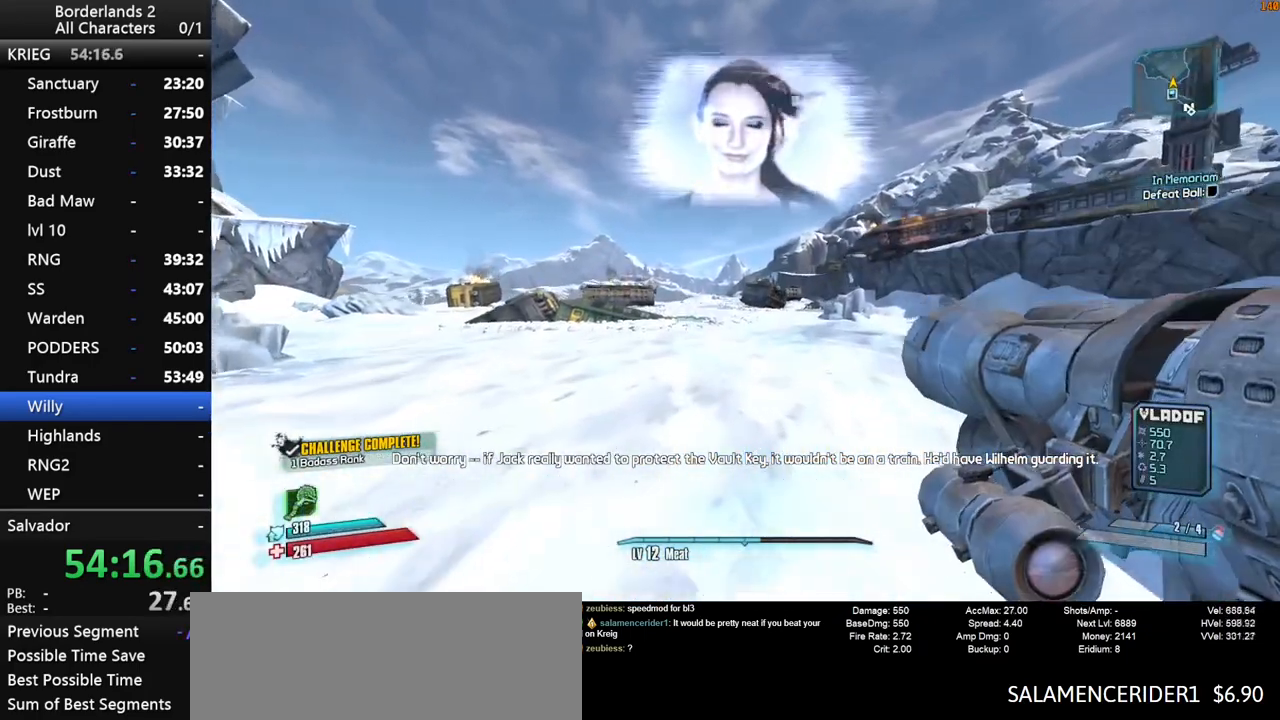
{"keys": ["space", "w"], "mouse": [], "mouse_move": "still", "events": []}